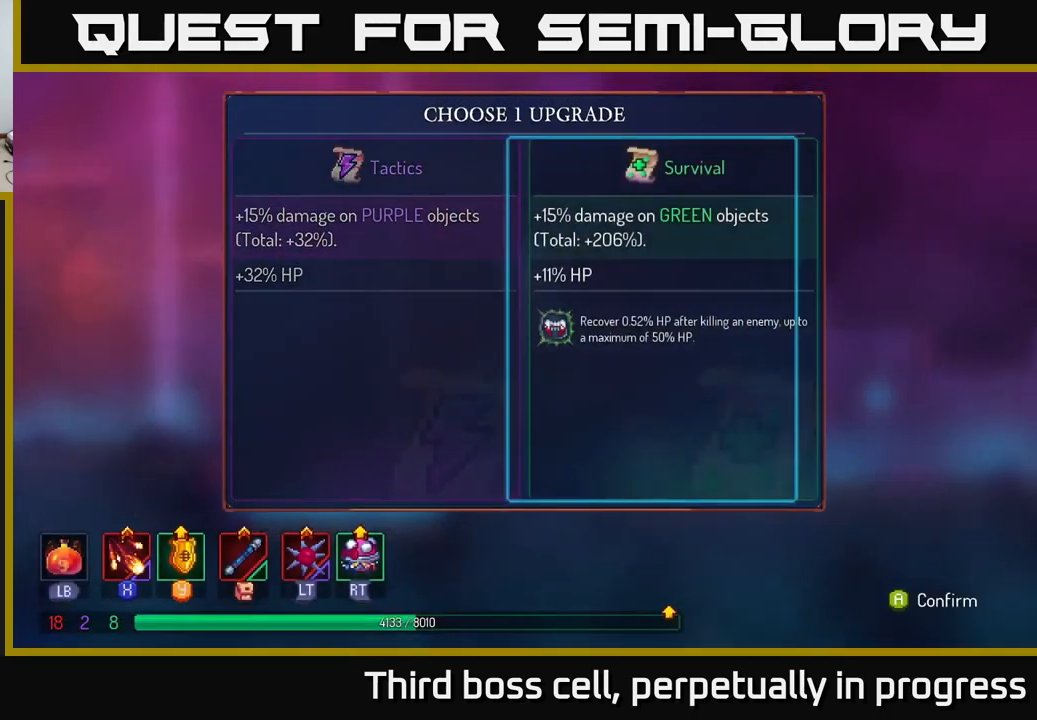
Gameplay with a controller (Xbox layout); each line is a JSON object with the inputs held at the frame after it. "events" lists button and stick changes between this image and that frame as [ms after this image, input, new state], when the widget could be followed in between.
{"buttons": [], "left_stick": "center", "right_stick": "center", "events": [[50, "left_stick", "center"], [67, "A", "down"], [217, "A", "up"]]}
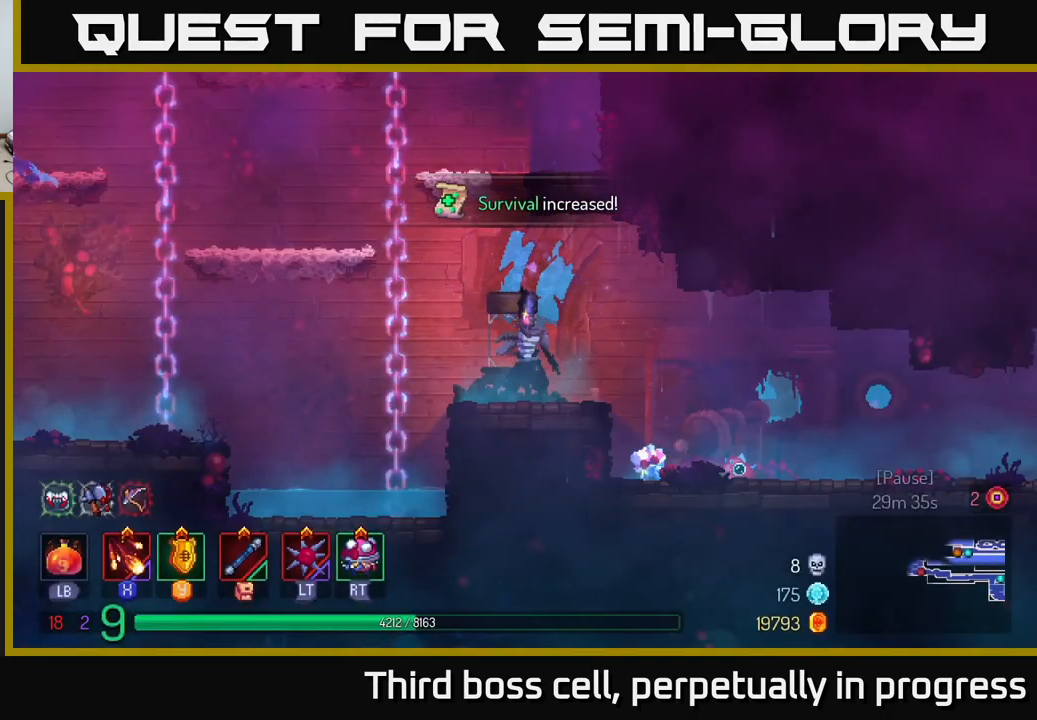
{"buttons": [], "left_stick": "left", "right_stick": "center", "events": [[433, "left_stick", "left"]]}
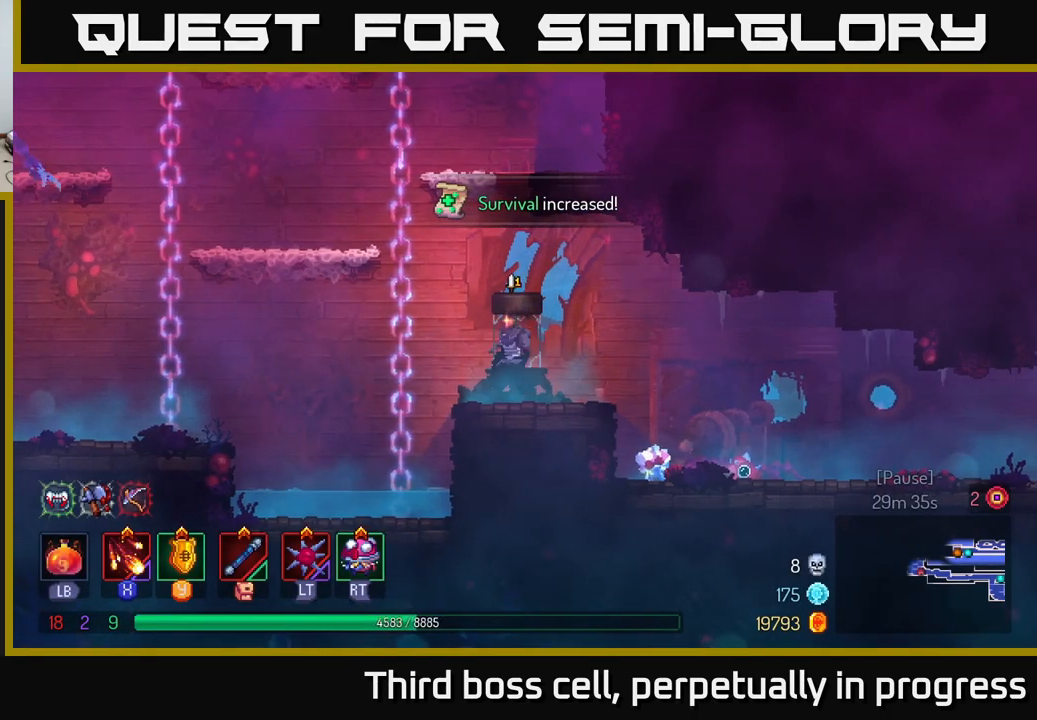
{"buttons": [], "left_stick": "left", "right_stick": "center", "events": [[133, "A", "down"], [267, "A", "up"], [417, "A", "down"], [483, "A", "up"]]}
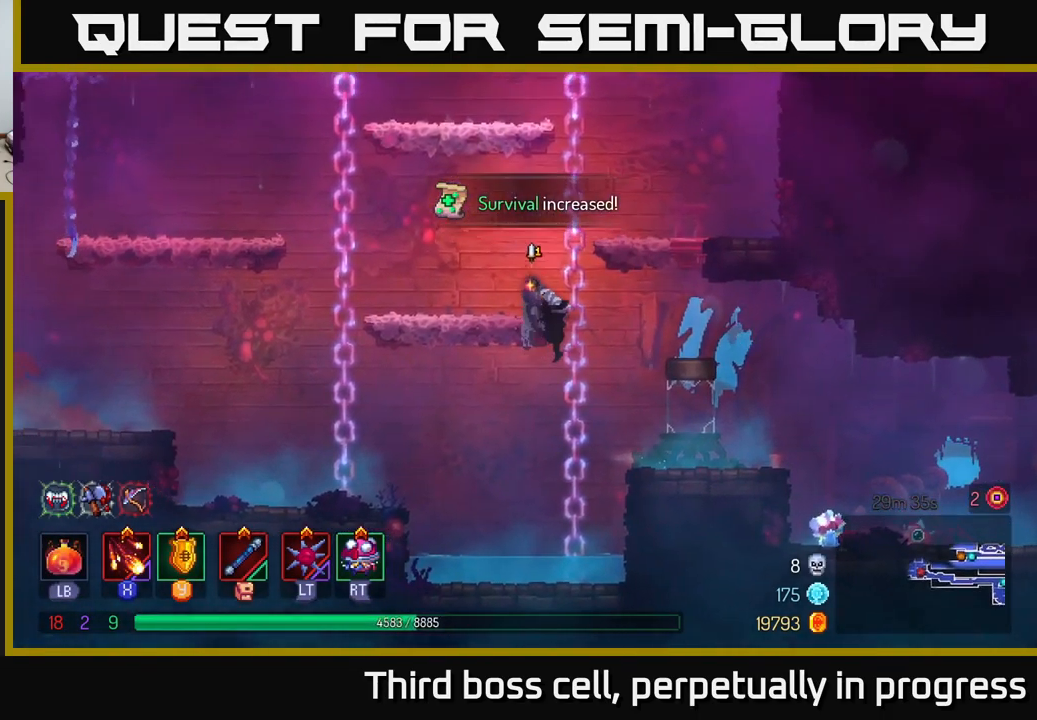
{"buttons": [], "left_stick": "right", "right_stick": "center", "events": [[67, "left_stick", "center"], [300, "A", "down"], [300, "left_stick", "right"], [400, "A", "up"]]}
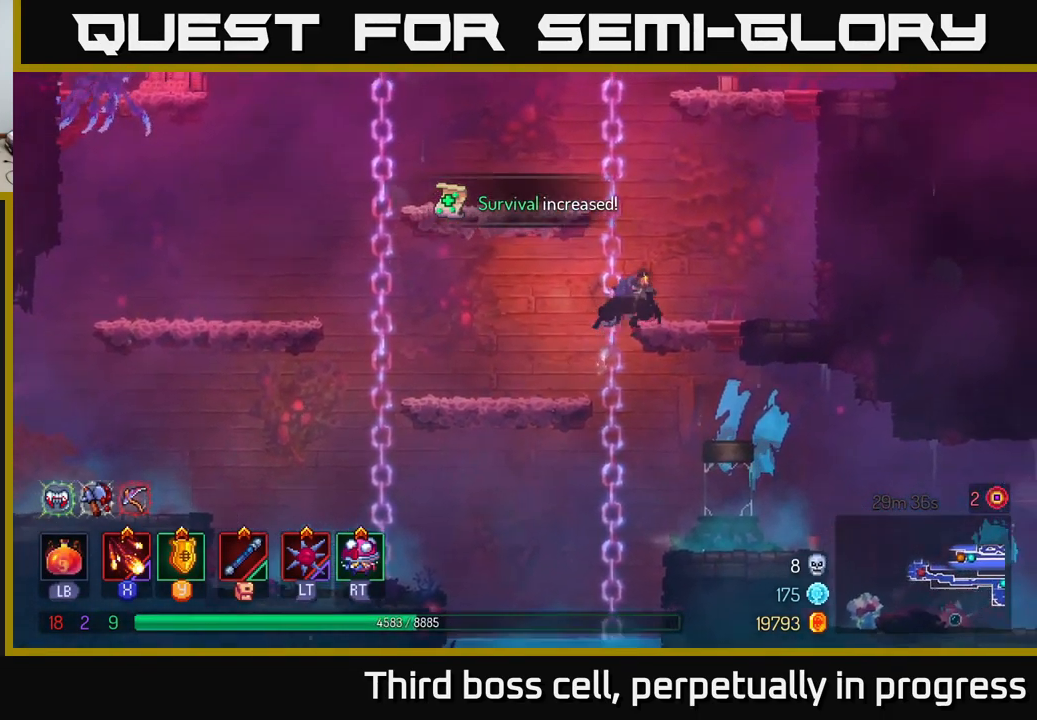
{"buttons": [], "left_stick": "left", "right_stick": "center", "events": [[250, "left_stick", "center"], [300, "left_stick", "left"], [350, "A", "down"], [483, "A", "up"]]}
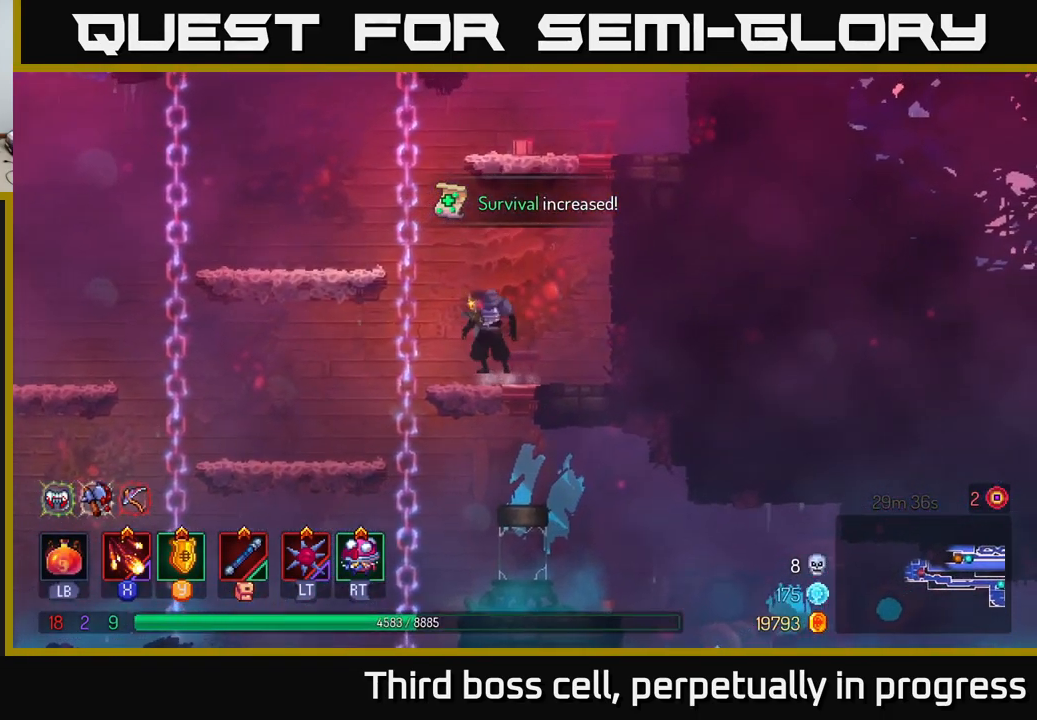
{"buttons": [], "left_stick": "left", "right_stick": "center", "events": [[83, "A", "down"], [217, "A", "up"], [317, "A", "down"], [467, "A", "up"]]}
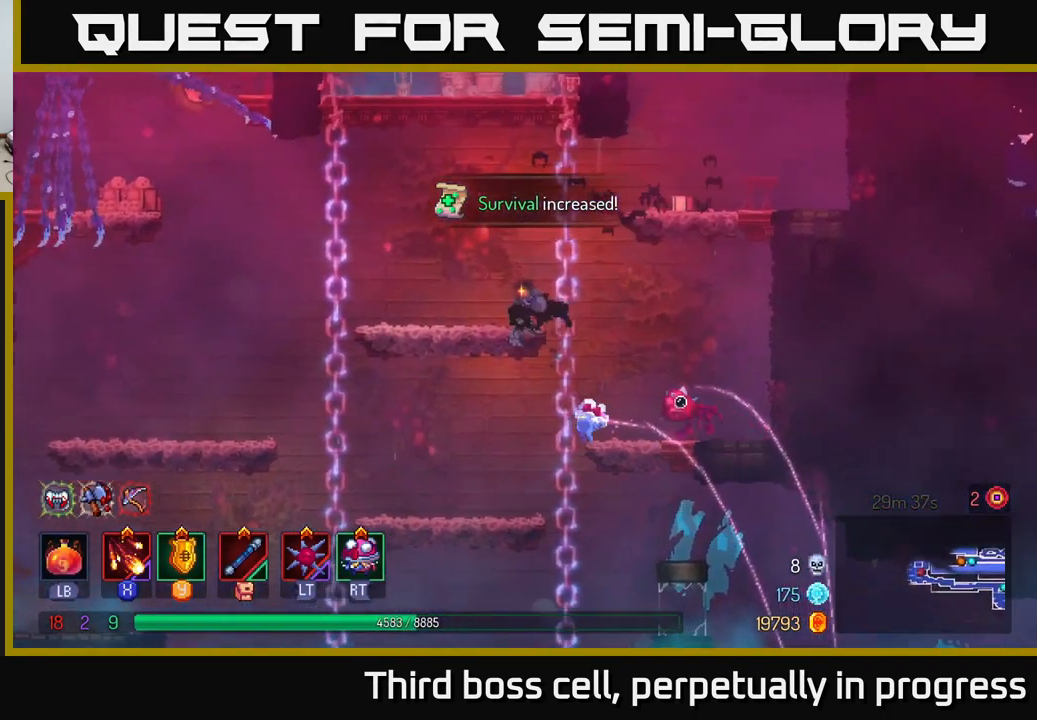
{"buttons": [], "left_stick": "up", "right_stick": "center", "events": [[117, "X", "down"], [200, "X", "up"], [300, "left_stick", "center"], [317, "X", "down"], [400, "X", "up"], [417, "left_stick", "up"]]}
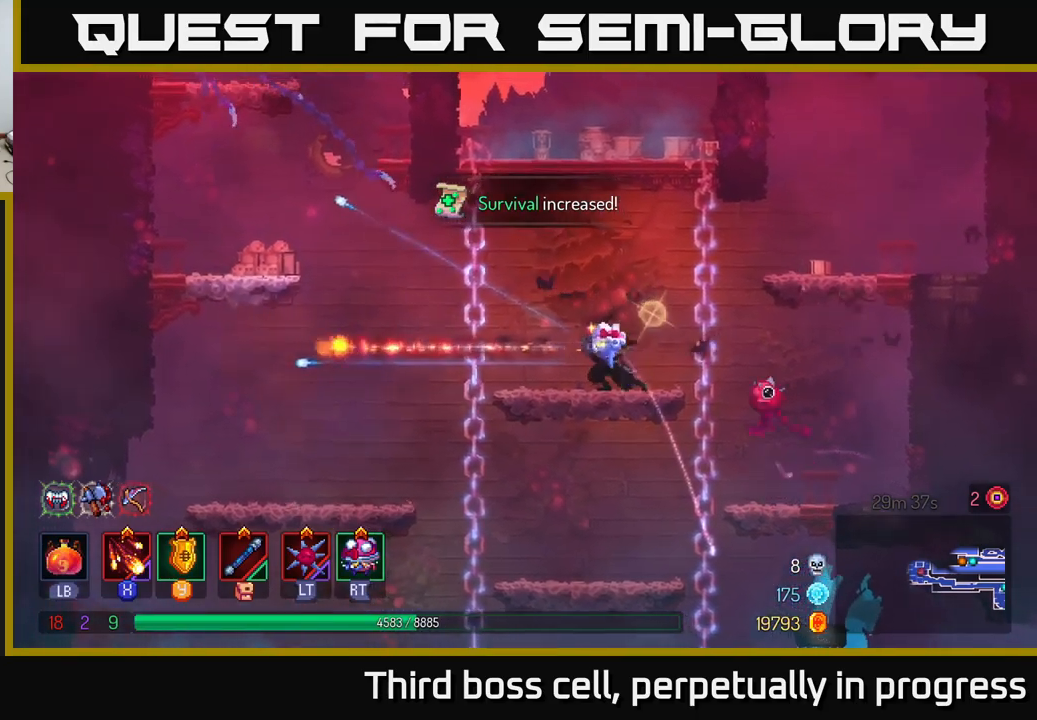
{"buttons": [], "left_stick": "left", "right_stick": "center", "events": [[17, "X", "down"], [100, "X", "up"], [217, "left_stick", "center"], [450, "left_stick", "left"]]}
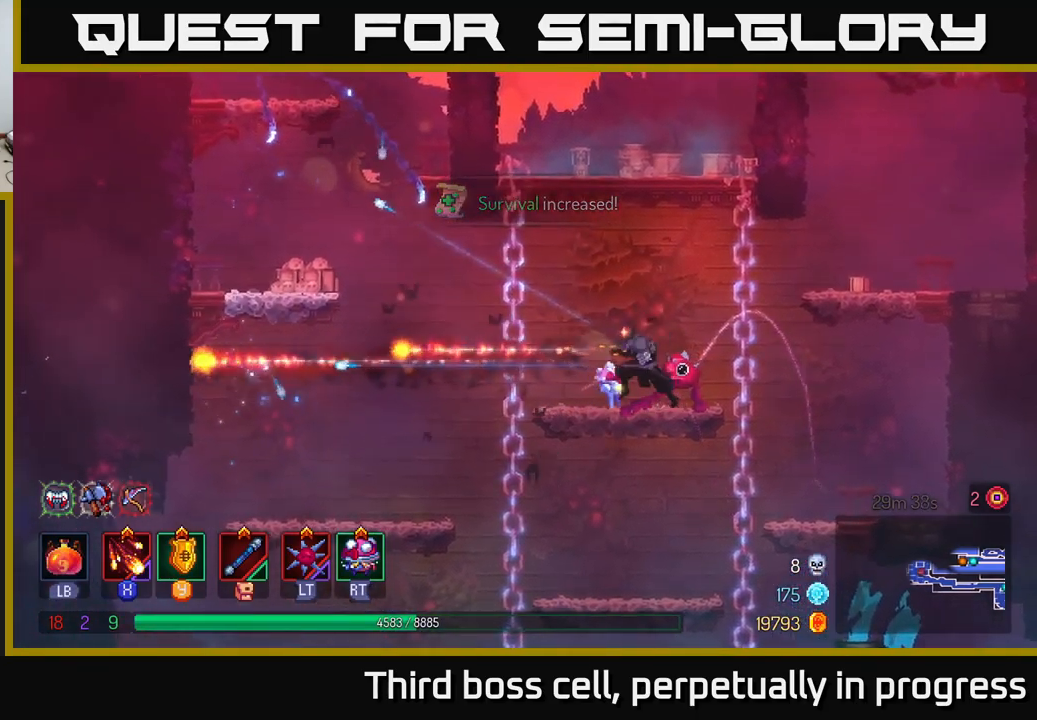
{"buttons": [], "left_stick": "right", "right_stick": "center", "events": [[200, "A", "down"], [350, "A", "up"], [484, "left_stick", "right"]]}
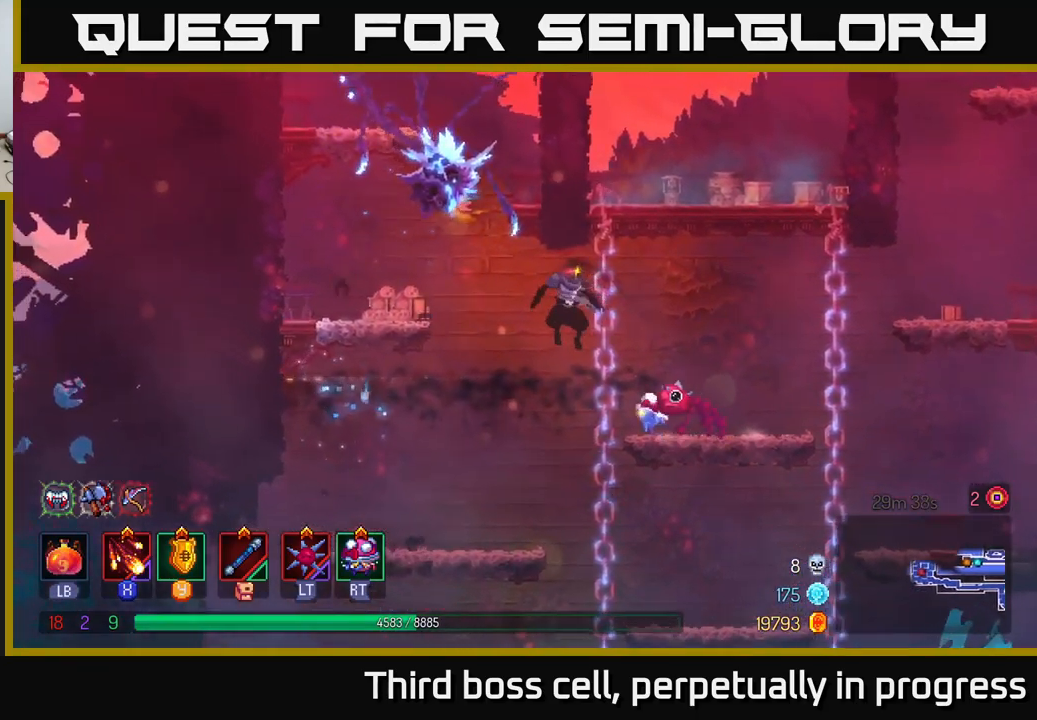
{"buttons": [], "left_stick": "right", "right_stick": "center", "events": [[317, "B", "down"], [450, "B", "up"]]}
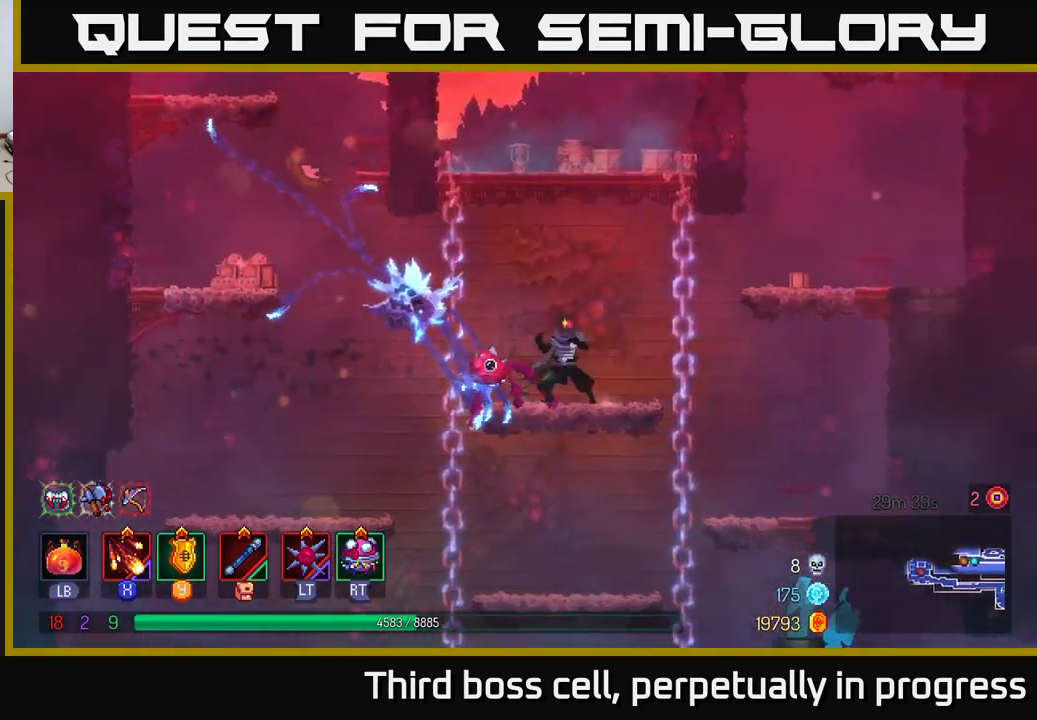
{"buttons": [], "left_stick": "center", "right_stick": "center", "events": [[17, "X", "down"], [17, "left_stick", "left"], [100, "X", "up"], [150, "X", "down"], [217, "X", "up"], [317, "X", "down"], [317, "left_stick", "center"], [384, "X", "up"]]}
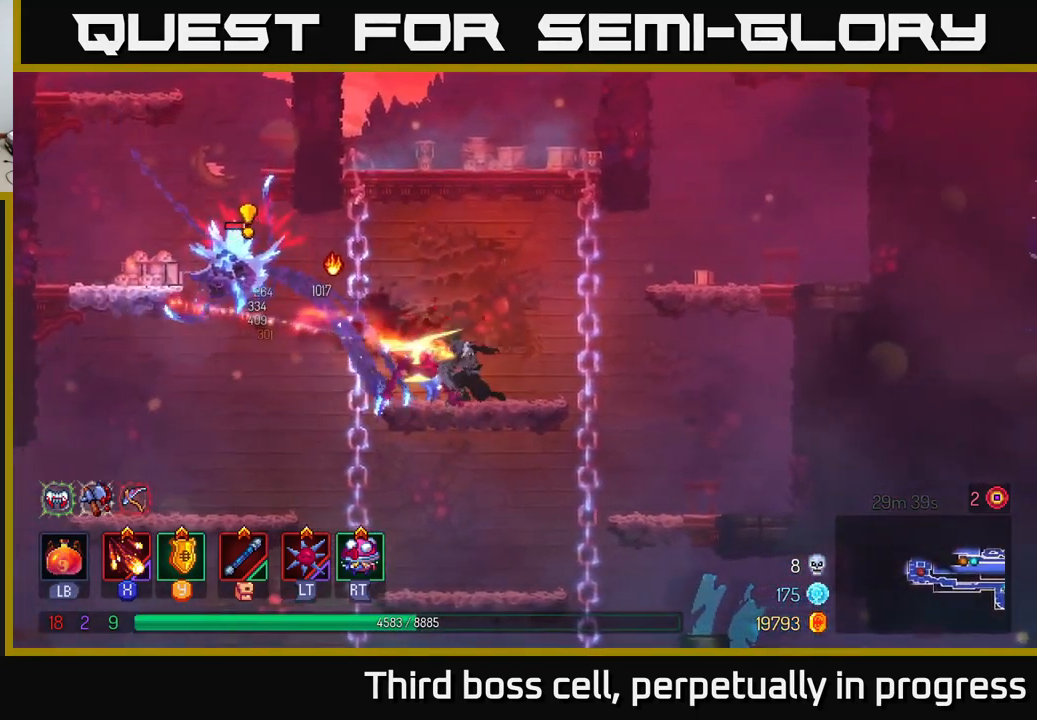
{"buttons": [], "left_stick": "up-left", "right_stick": "center", "events": [[117, "left_stick", "left"], [200, "B", "down"], [284, "B", "up"], [317, "B", "down"], [417, "B", "up"], [484, "left_stick", "up-left"]]}
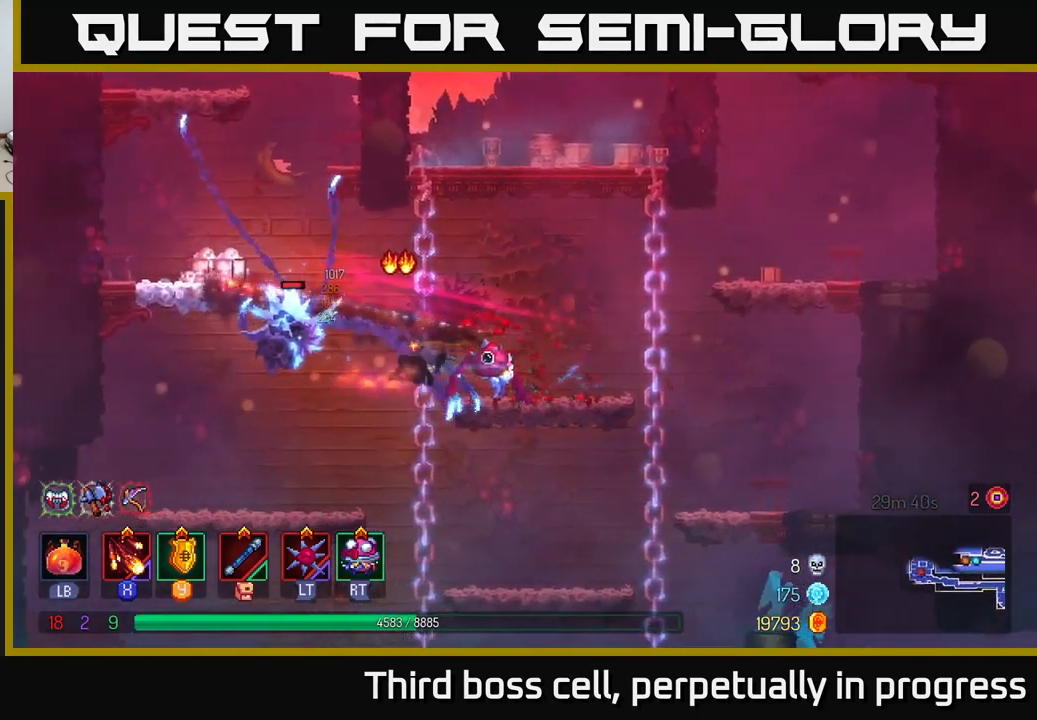
{"buttons": [], "left_stick": "right", "right_stick": "center", "events": [[134, "left_stick", "right"], [184, "X", "down"], [284, "X", "up"], [334, "X", "down"], [450, "X", "up"]]}
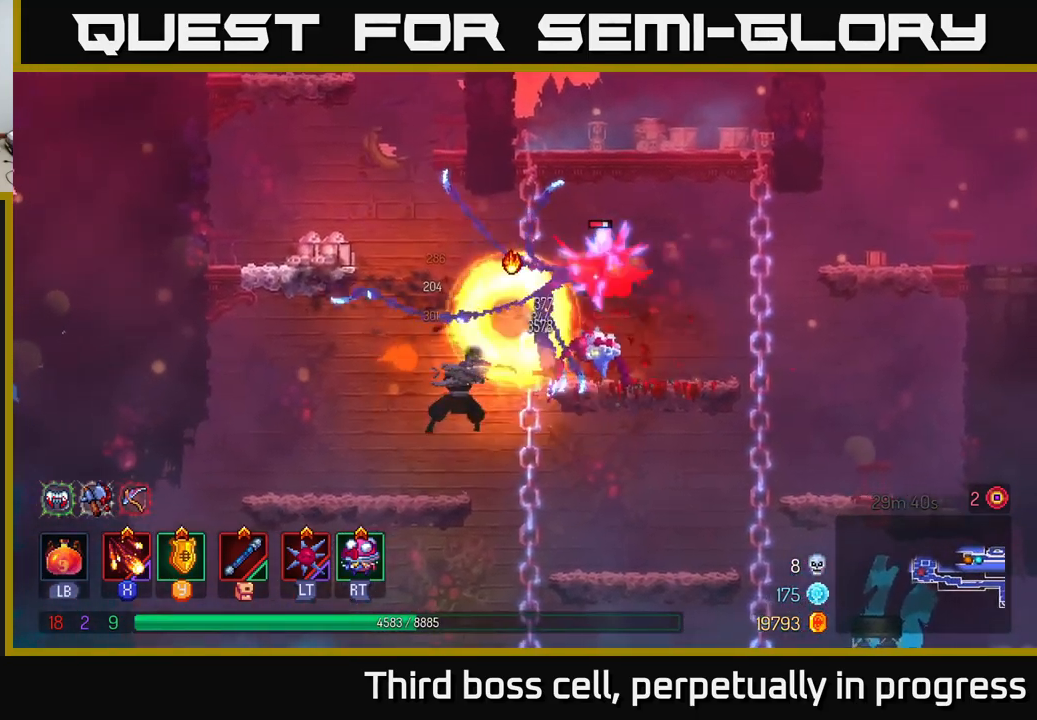
{"buttons": [], "left_stick": "right", "right_stick": "center", "events": [[34, "X", "down"], [100, "X", "up"], [367, "B", "down"], [484, "B", "up"]]}
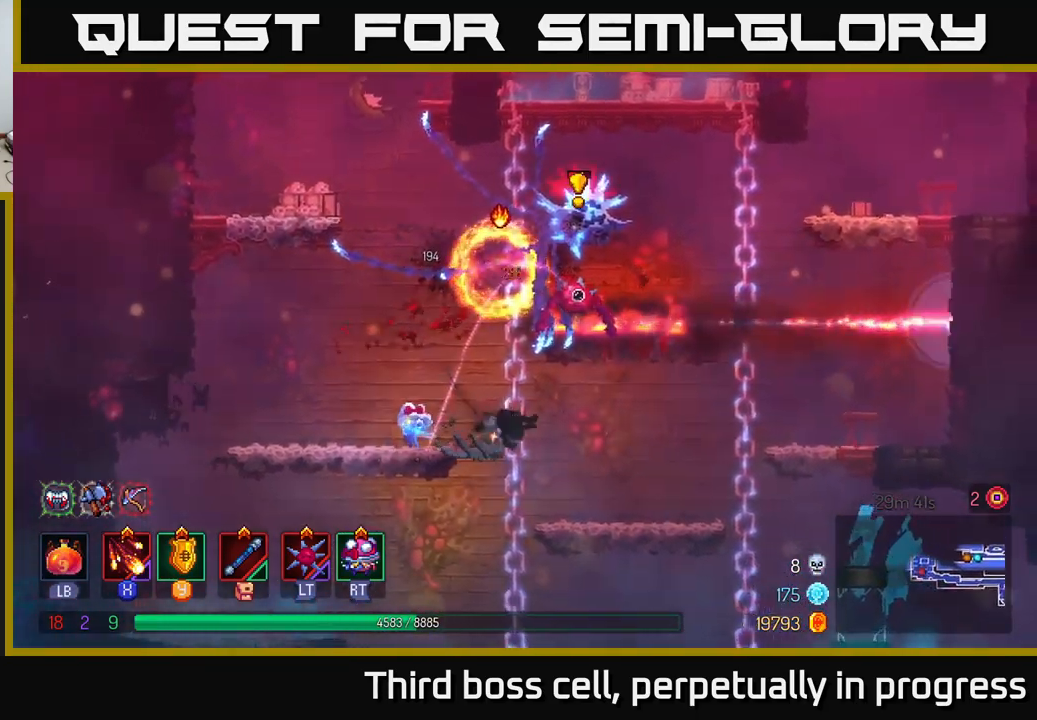
{"buttons": [], "left_stick": "right", "right_stick": "center", "events": [[350, "A", "down"], [434, "A", "up"]]}
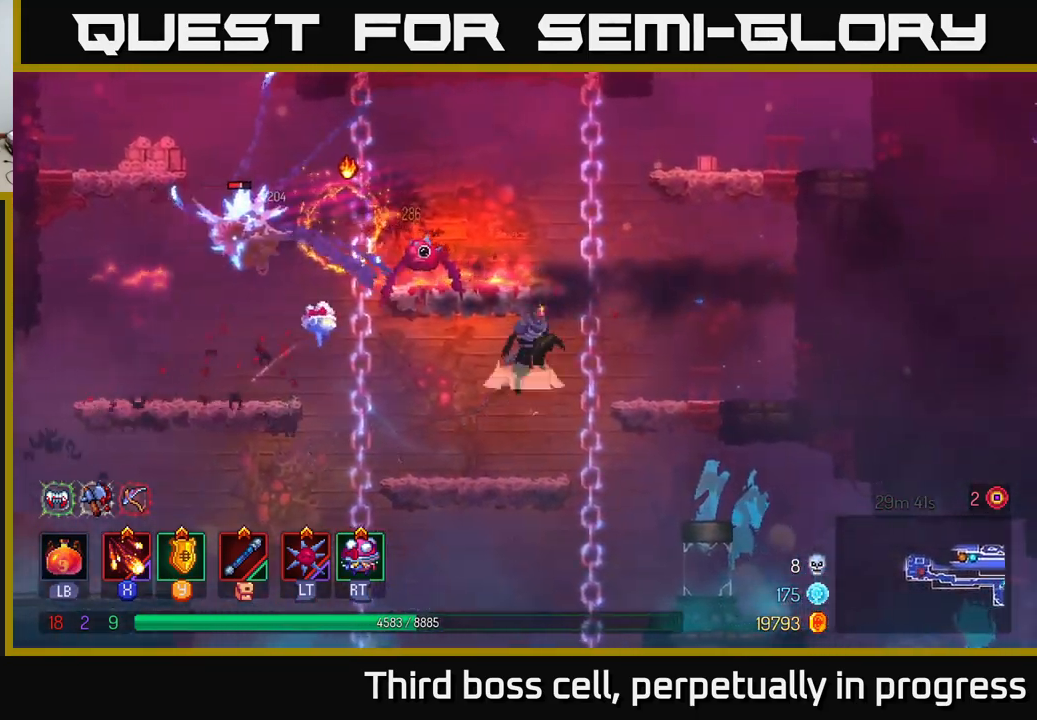
{"buttons": [], "left_stick": "left", "right_stick": "center", "events": [[17, "A", "down"], [167, "A", "up"], [317, "left_stick", "up-right"], [384, "X", "down"], [467, "left_stick", "left"], [484, "X", "up"]]}
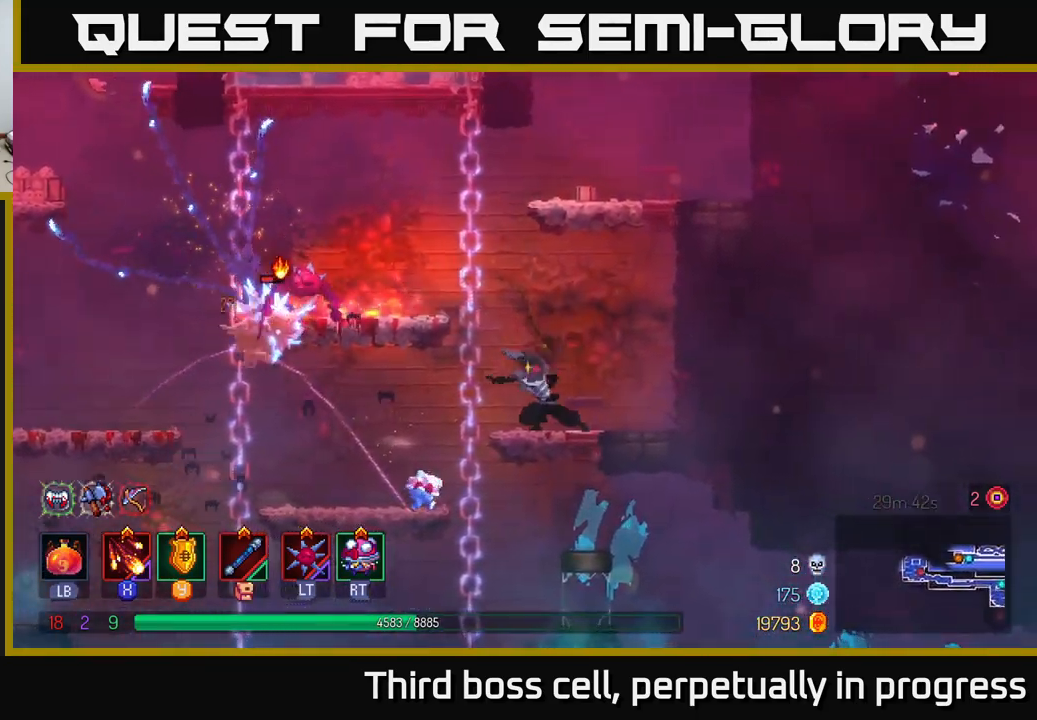
{"buttons": [], "left_stick": "center", "right_stick": "center", "events": [[67, "X", "down"], [150, "X", "up"], [200, "X", "down"], [283, "left_stick", "center"], [300, "X", "up"], [350, "X", "down"], [466, "X", "up"]]}
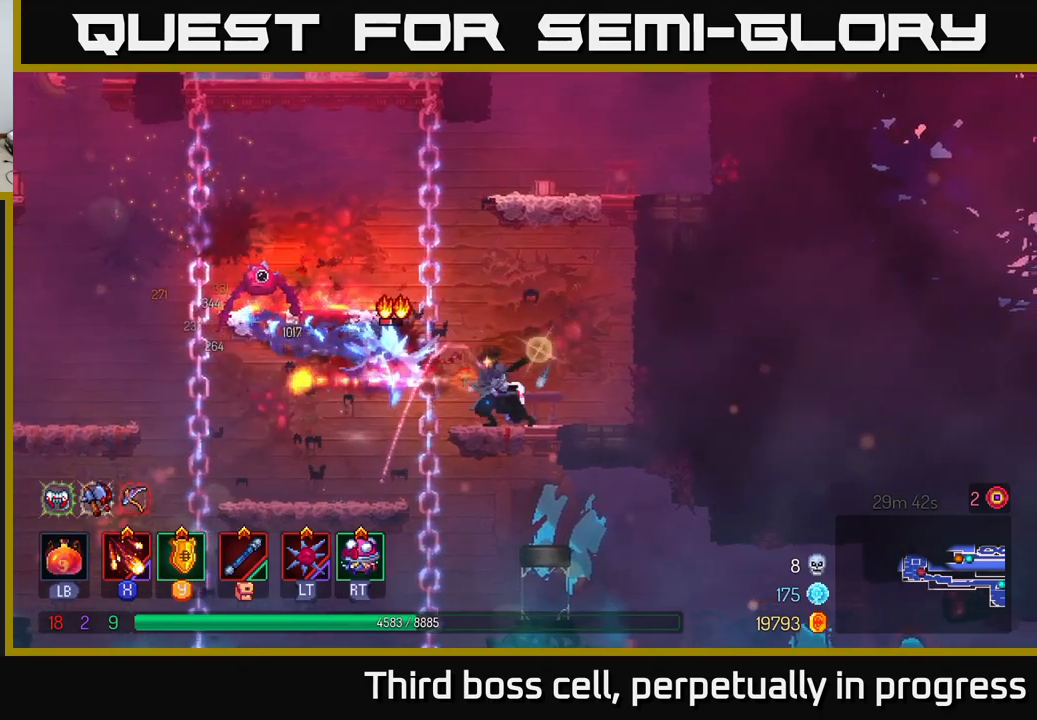
{"buttons": [], "left_stick": "left", "right_stick": "center", "events": [[33, "X", "down"], [116, "X", "up"], [166, "X", "down"], [266, "X", "up"], [400, "left_stick", "left"]]}
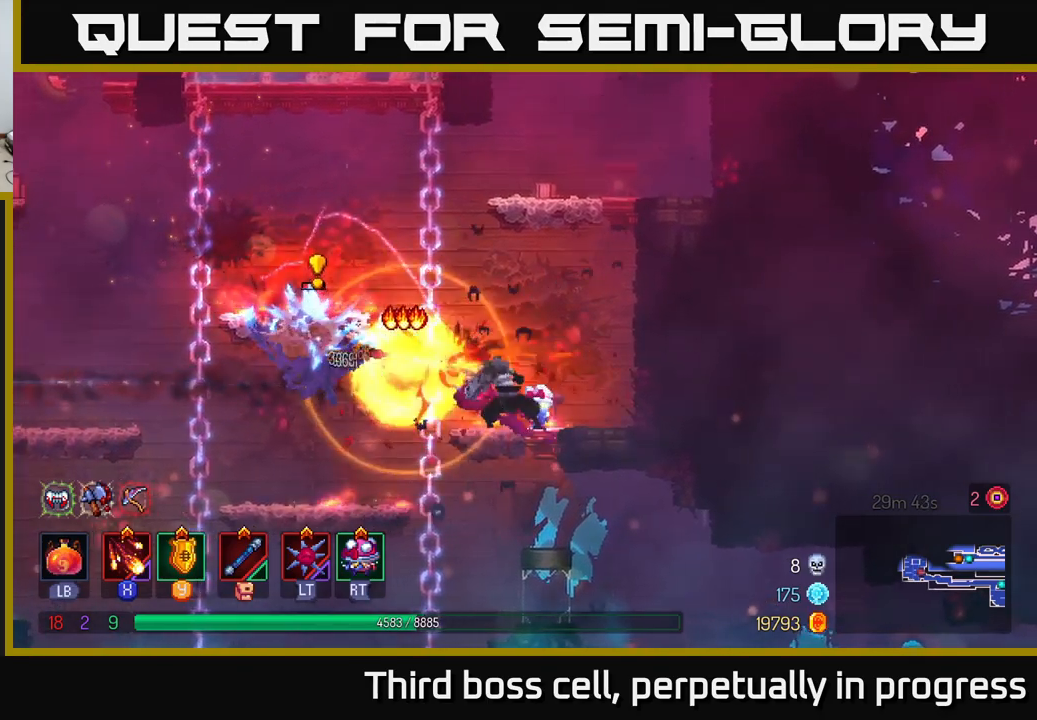
{"buttons": [], "left_stick": "left", "right_stick": "center", "events": [[150, "B", "down"], [250, "B", "up"], [300, "B", "down"], [366, "B", "up"], [416, "B", "down"], [483, "B", "up"]]}
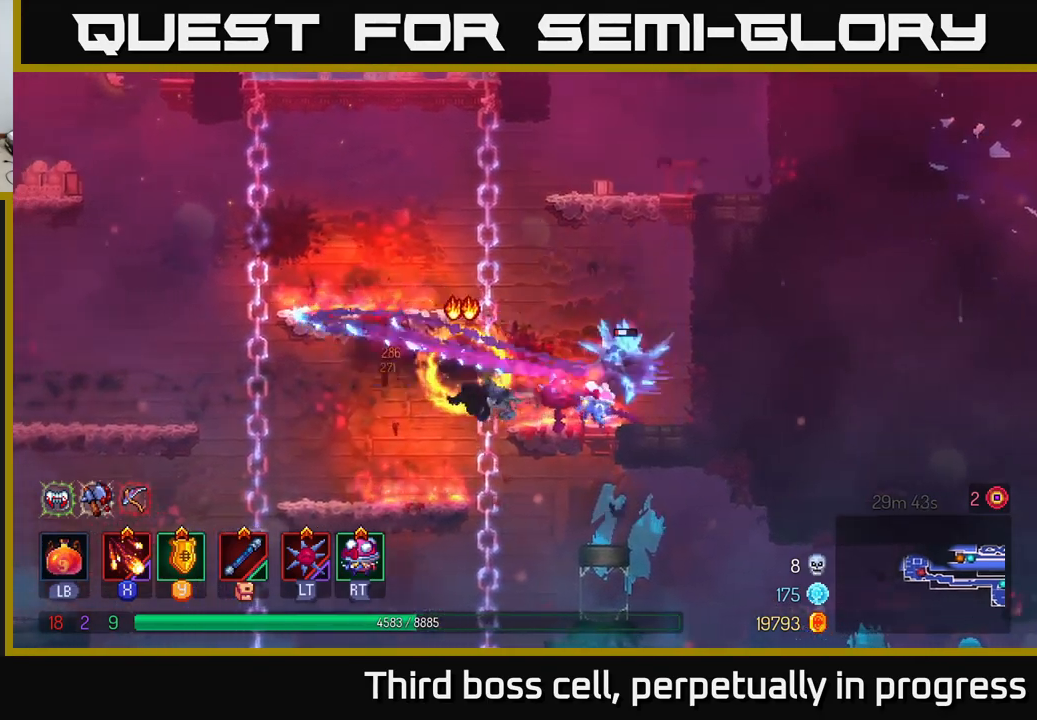
{"buttons": ["X"], "left_stick": "right", "right_stick": "center", "events": [[66, "B", "down"], [150, "B", "up"], [266, "X", "down"], [266, "left_stick", "right"], [350, "X", "up"], [416, "X", "down"]]}
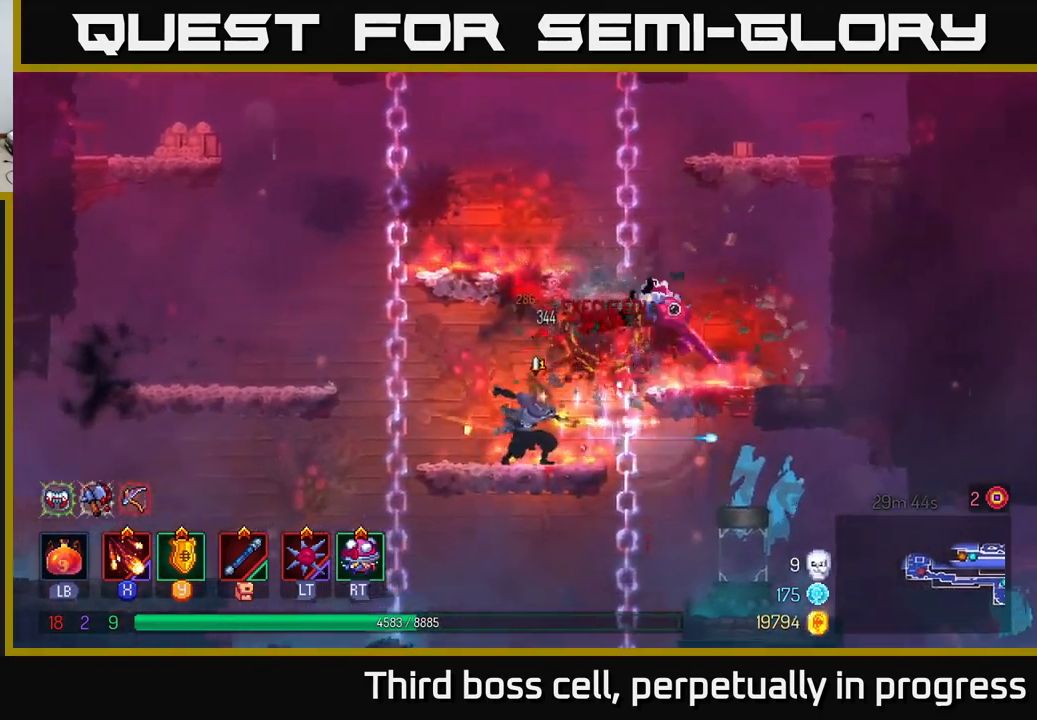
{"buttons": [], "left_stick": "center", "right_stick": "center", "events": [[16, "X", "up"], [66, "left_stick", "up"], [133, "X", "down"], [183, "X", "up"], [233, "left_stick", "up-right"], [266, "X", "down"], [350, "X", "up"], [483, "left_stick", "center"]]}
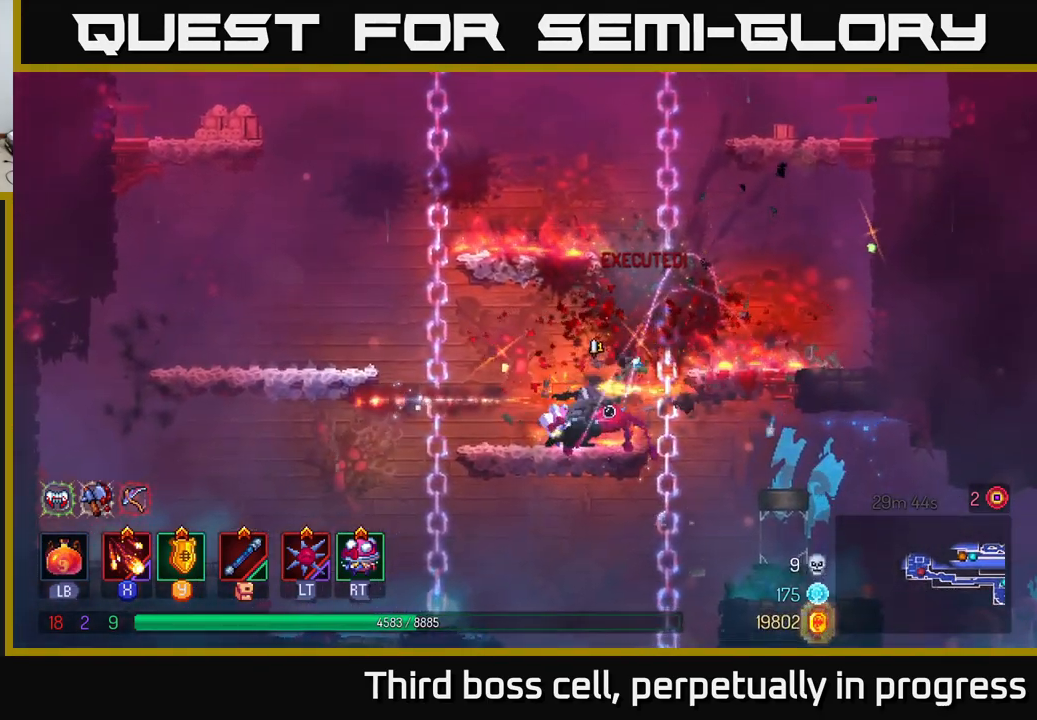
{"buttons": [], "left_stick": "up-right", "right_stick": "center", "events": [[100, "A", "down"], [116, "left_stick", "right"], [216, "A", "up"], [283, "A", "down"], [450, "A", "up"], [450, "left_stick", "up-right"]]}
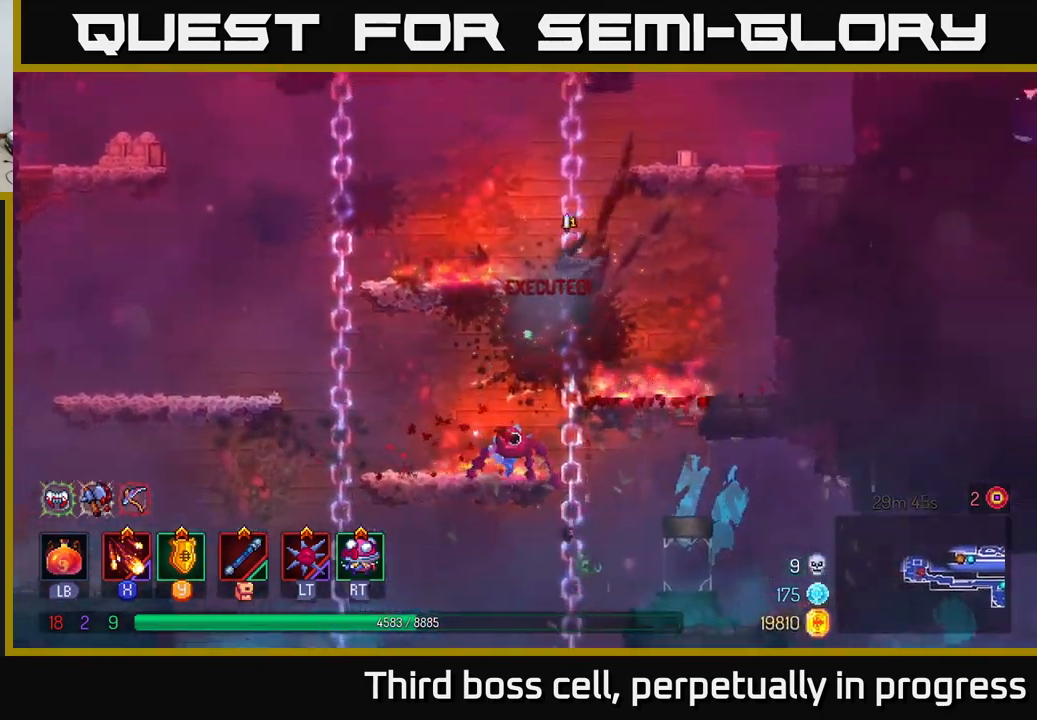
{"buttons": [], "left_stick": "up-right", "right_stick": "center", "events": [[66, "left_stick", "up"], [366, "A", "down"], [416, "left_stick", "up-right"], [500, "A", "up"]]}
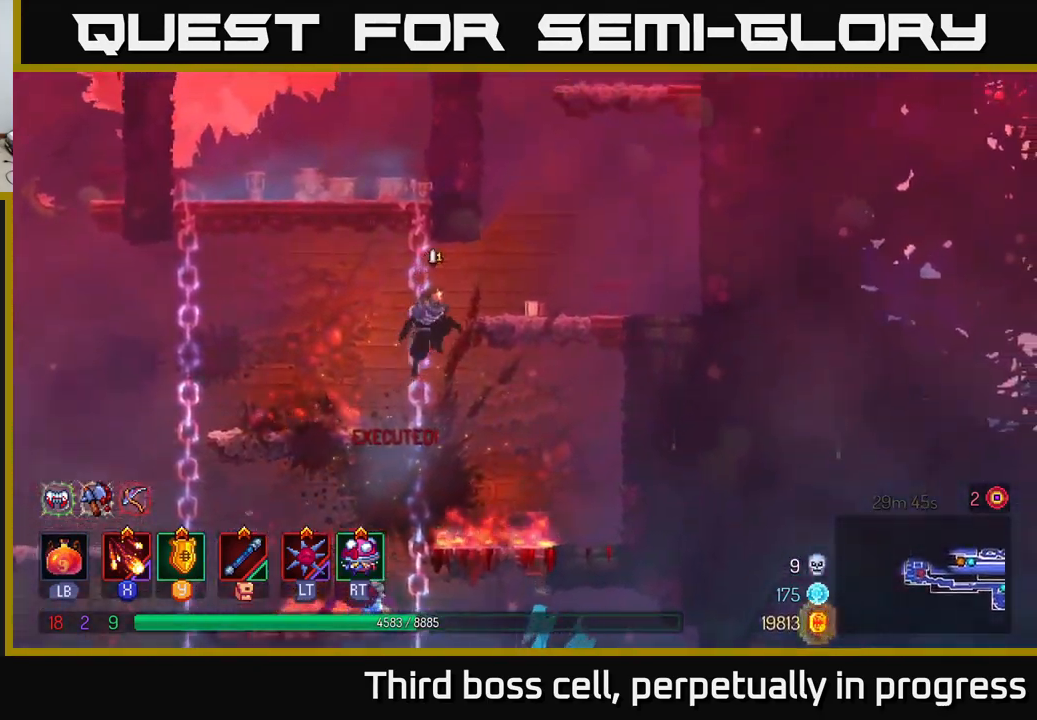
{"buttons": [], "left_stick": "up-right", "right_stick": "center", "events": []}
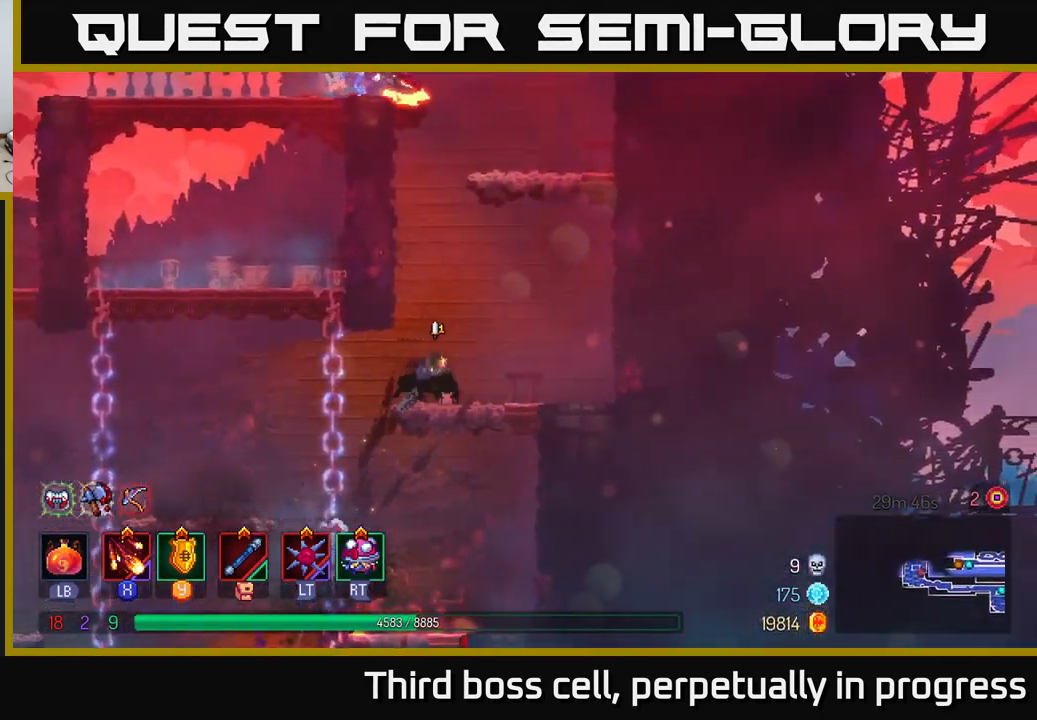
{"buttons": [], "left_stick": "up-right", "right_stick": "center", "events": [[16, "A", "down"], [150, "A", "up"], [333, "A", "down"], [450, "A", "up"]]}
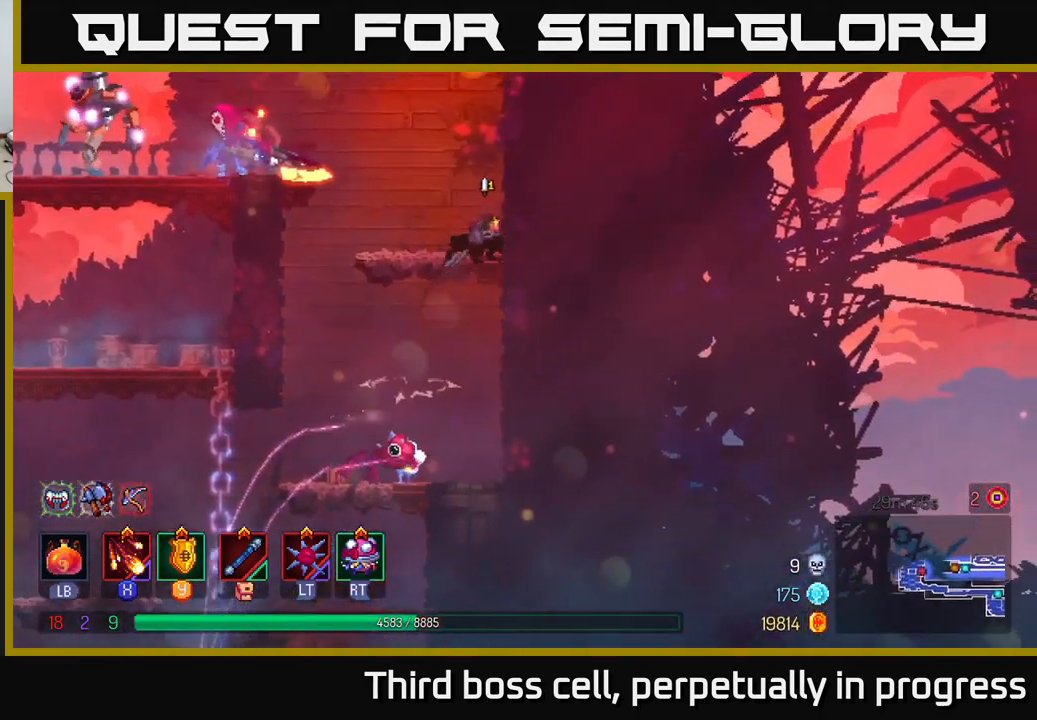
{"buttons": [], "left_stick": "left", "right_stick": "center", "events": [[83, "left_stick", "up-left"], [133, "left_stick", "left"], [400, "A", "down"], [500, "A", "up"]]}
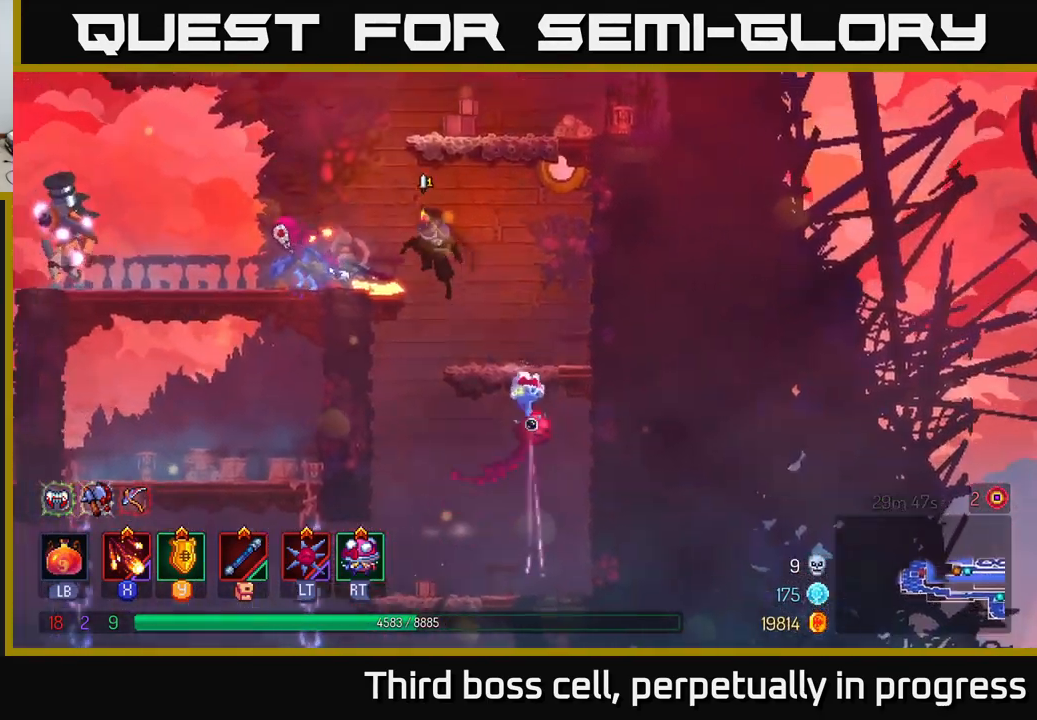
{"buttons": [], "left_stick": "left", "right_stick": "center", "events": [[50, "A", "down"], [83, "A", "up"], [83, "X", "down"], [183, "X", "up"], [250, "X", "down"], [333, "X", "up"], [400, "X", "down"], [483, "X", "up"]]}
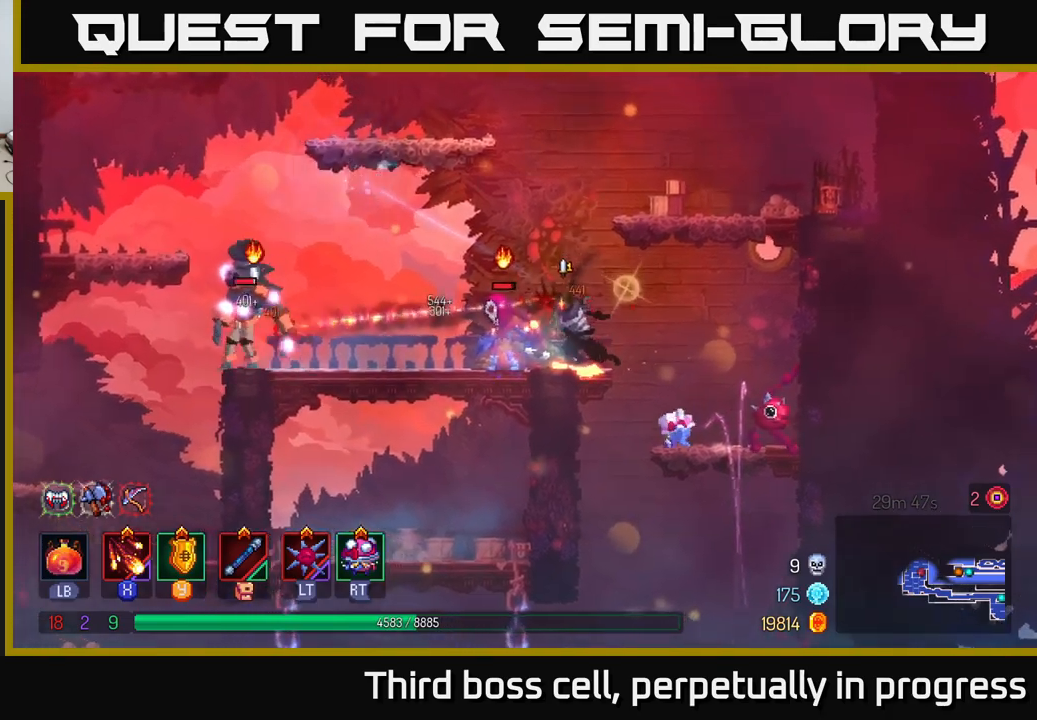
{"buttons": ["X"], "left_stick": "center", "right_stick": "center", "events": [[67, "X", "down"], [183, "X", "up"], [267, "X", "down"], [333, "left_stick", "center"], [350, "X", "up"], [417, "X", "down"]]}
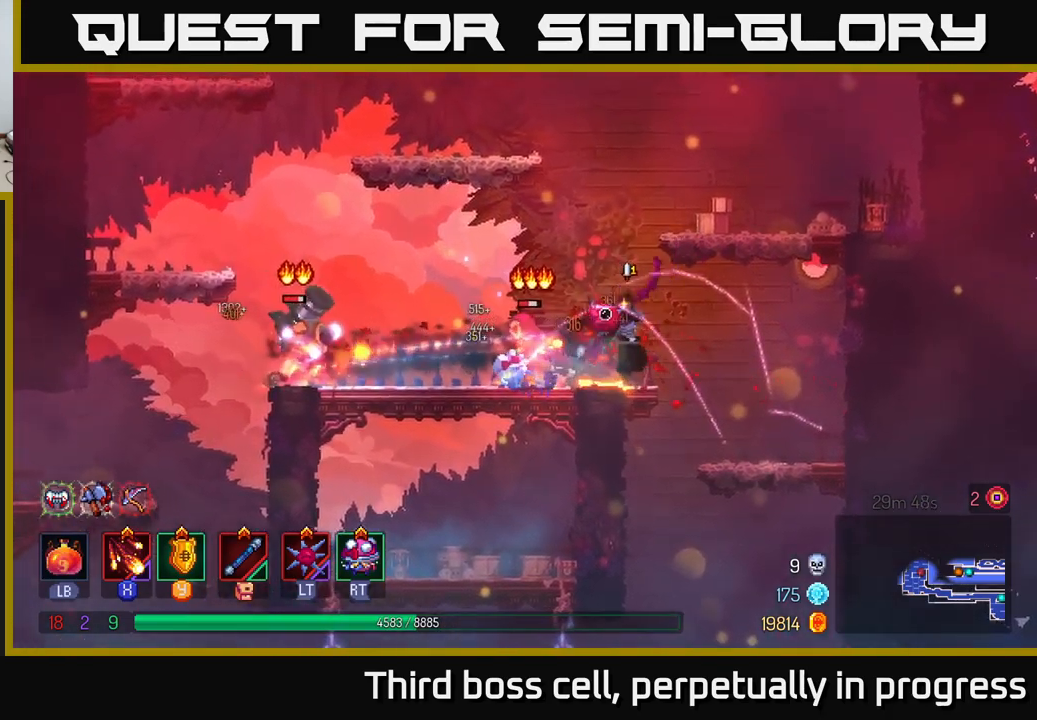
{"buttons": ["X"], "left_stick": "left", "right_stick": "center", "events": [[50, "X", "up"], [67, "left_stick", "left"], [117, "X", "down"], [200, "X", "up"], [283, "X", "down"], [383, "X", "up"], [467, "X", "down"]]}
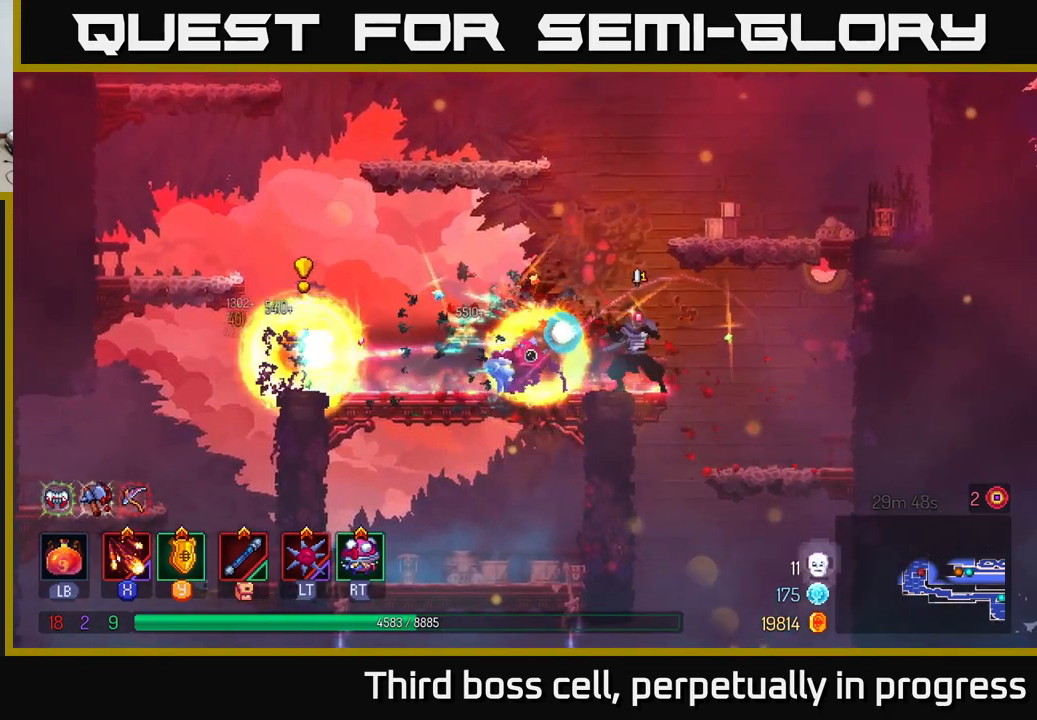
{"buttons": [], "left_stick": "left", "right_stick": "center", "events": [[67, "X", "up"], [133, "X", "down"], [233, "X", "up"], [317, "X", "down"], [417, "X", "up"]]}